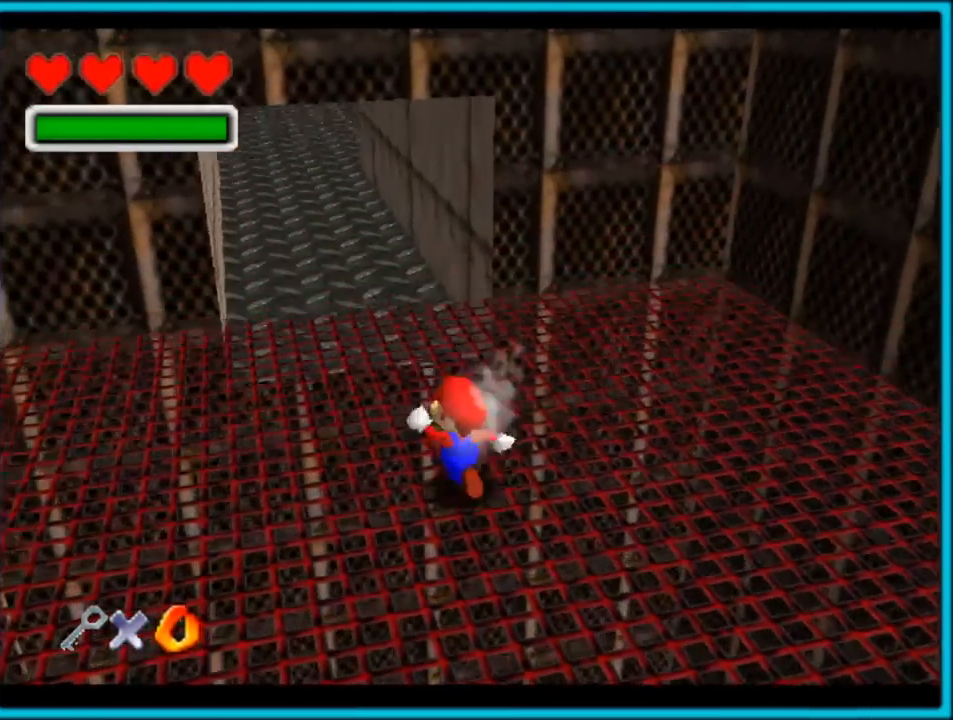
Gameplay with a controller (Nintendo layout); each line is a JSON object with the inputs held at the frame after it. "button_events" lists button changes between this image and that frame as [ms after this image, input, new state], when the widget could be followed in between (sticks are given only as held states). Not read: L1 L3 R3.
{"buttons": [], "left_stick": "up", "button_events": [[67, "C_UP", "up"]]}
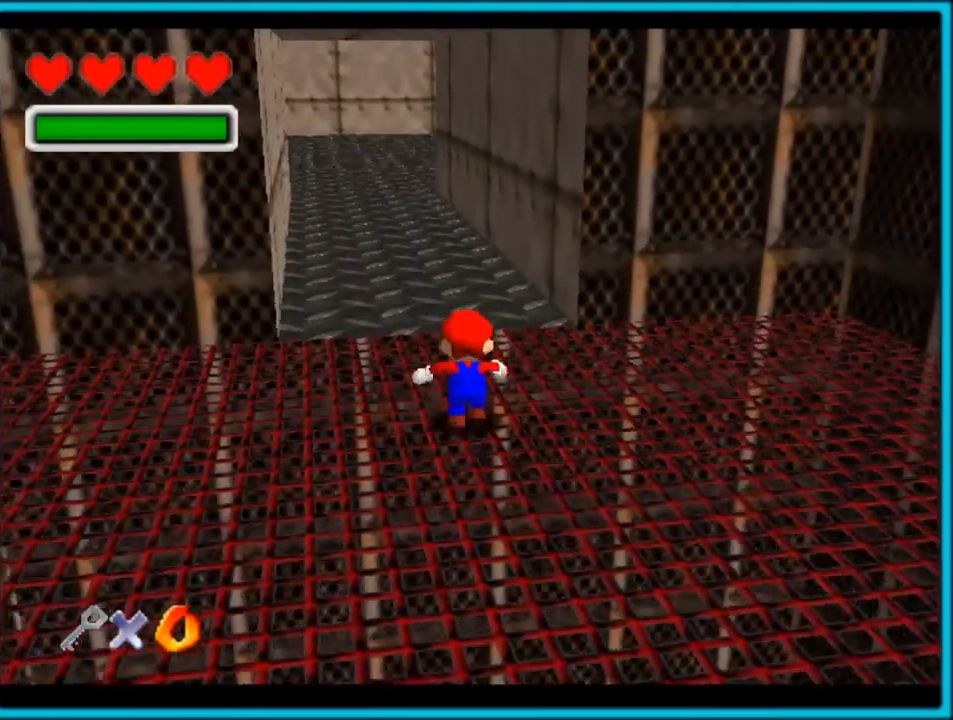
{"buttons": [], "left_stick": "up", "button_events": [[383, "A", "down"], [467, "A", "up"]]}
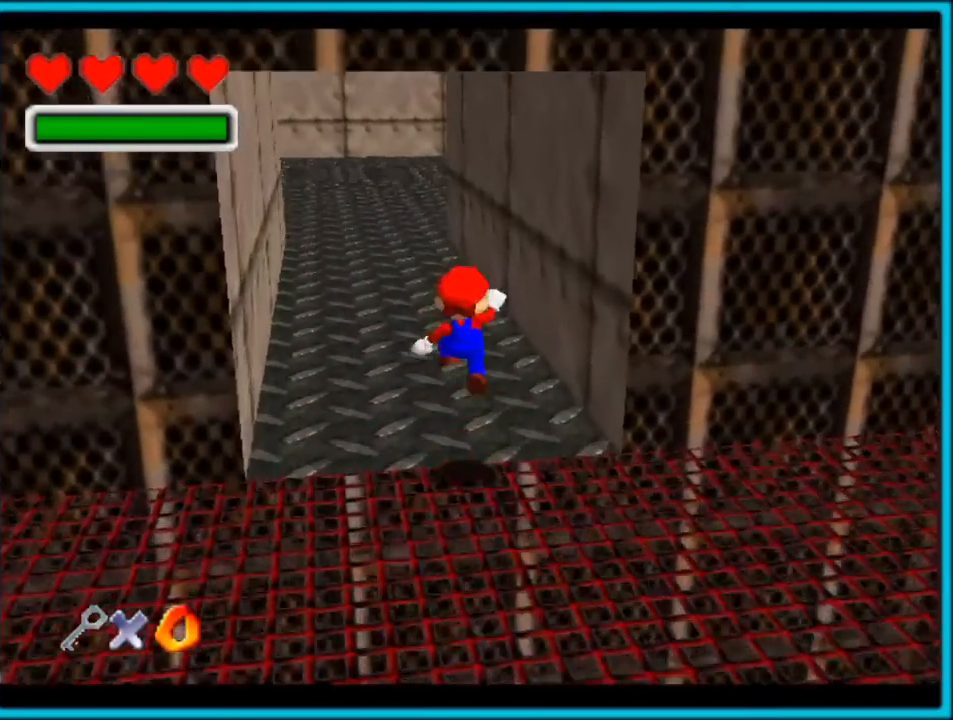
{"buttons": ["A", "B"], "left_stick": "up", "button_events": [[83, "C_RIGHT", "down"], [267, "C_RIGHT", "up"], [350, "B", "down"], [433, "A", "down"], [433, "B", "up"], [500, "B", "down"]]}
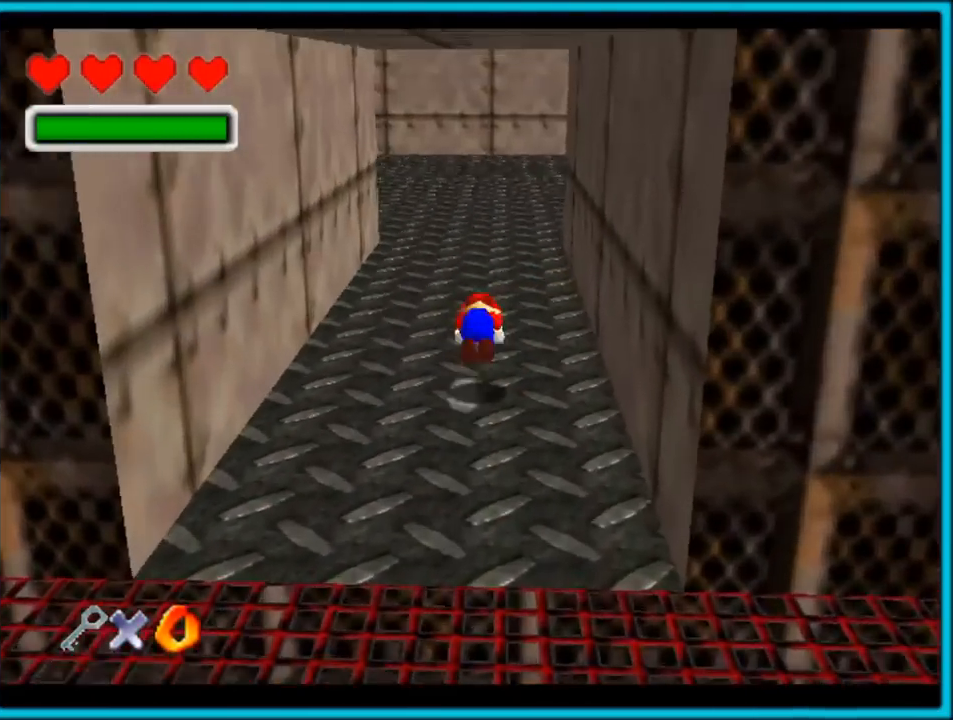
{"buttons": [], "left_stick": "up", "button_events": [[117, "A", "up"], [133, "B", "up"], [283, "C_UP", "down"], [433, "C_UP", "up"]]}
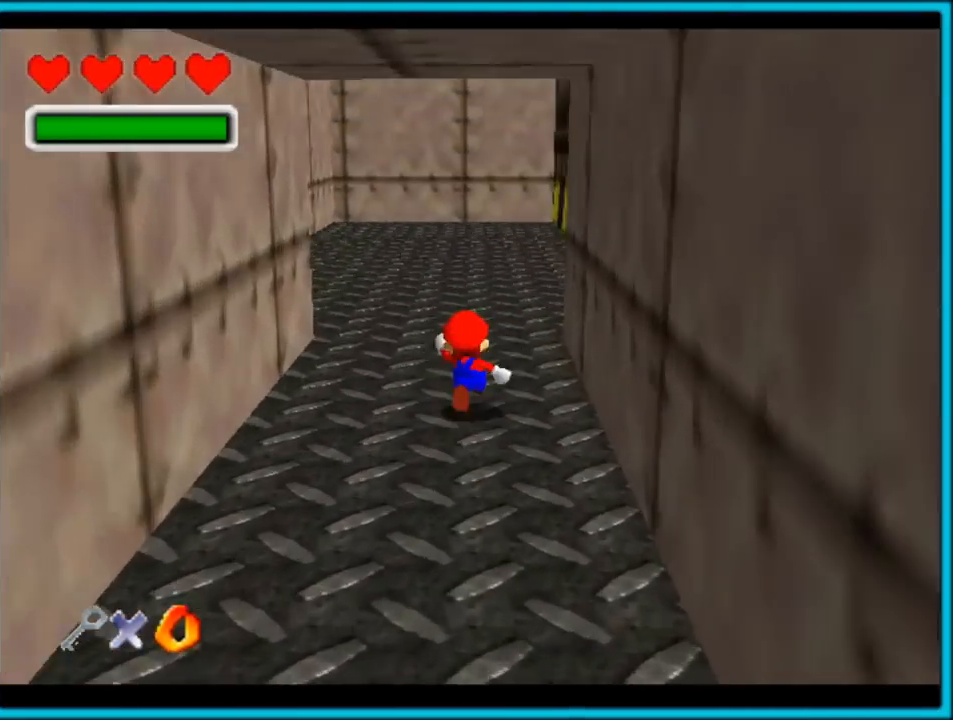
{"buttons": ["A", "B"], "left_stick": "up", "button_events": [[67, "B", "down"], [183, "B", "up"], [450, "A", "down"], [500, "B", "down"]]}
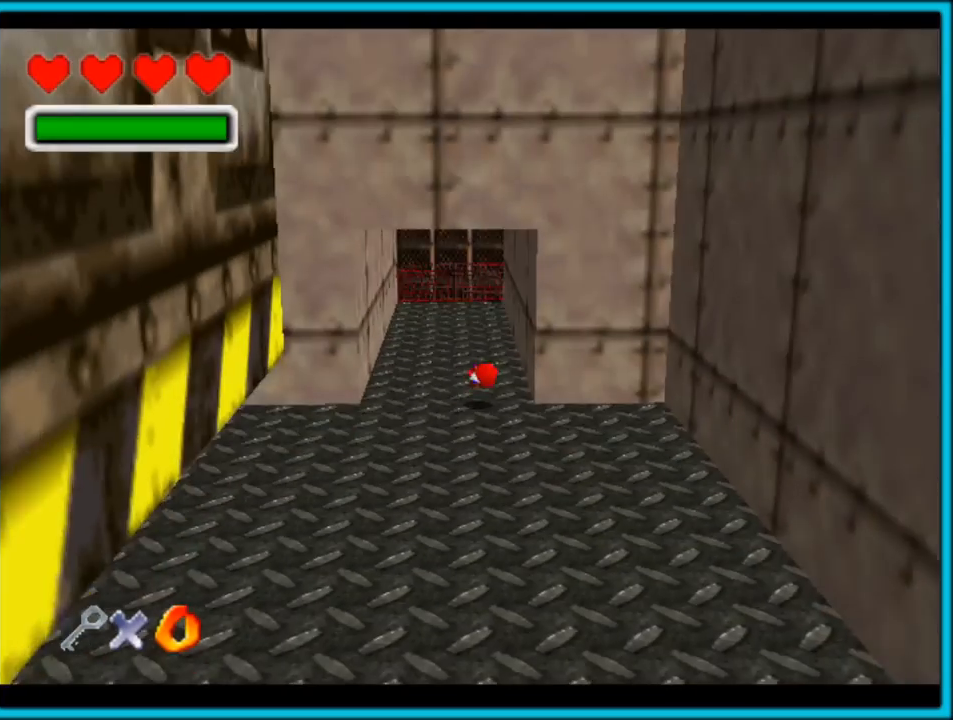
{"buttons": [], "left_stick": "down", "button_events": [[83, "A", "up"], [83, "B", "up"]]}
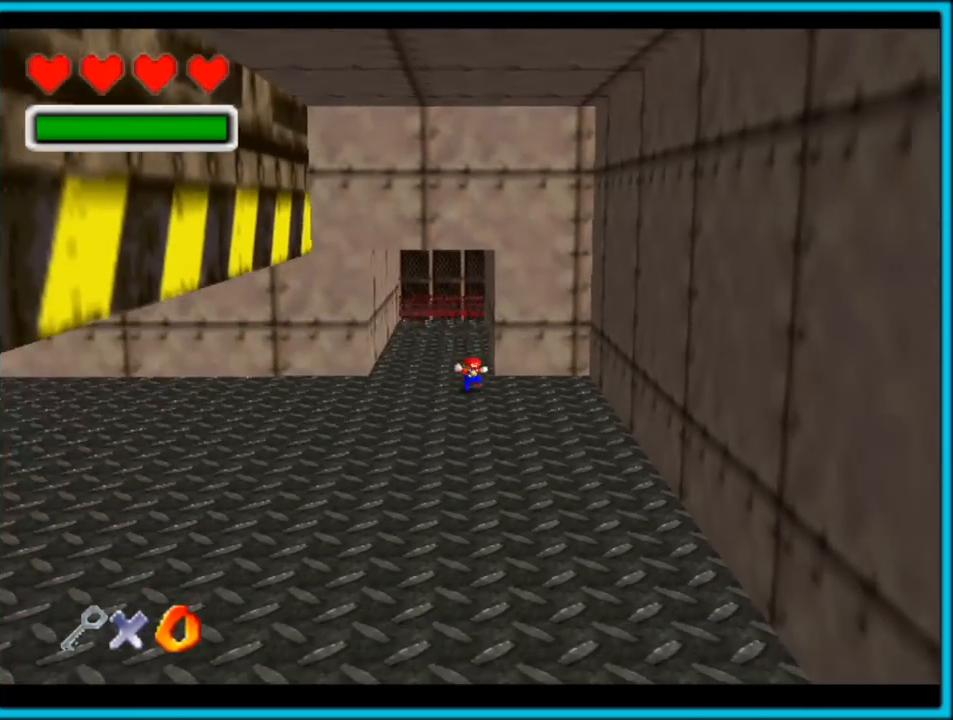
{"buttons": [], "left_stick": "down", "button_events": []}
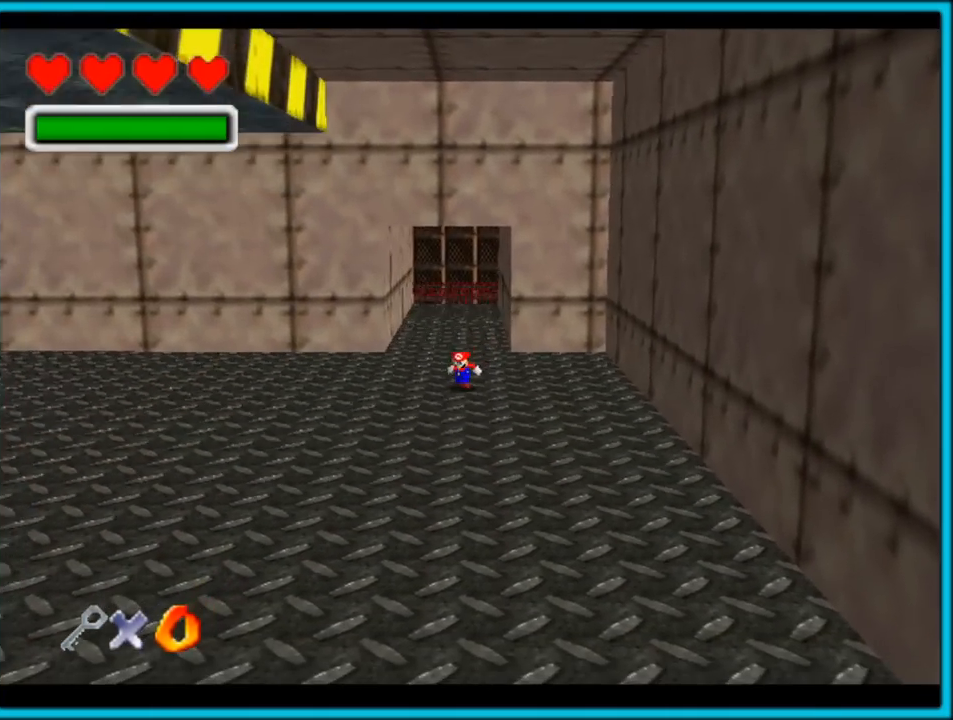
{"buttons": [], "left_stick": "down", "button_events": []}
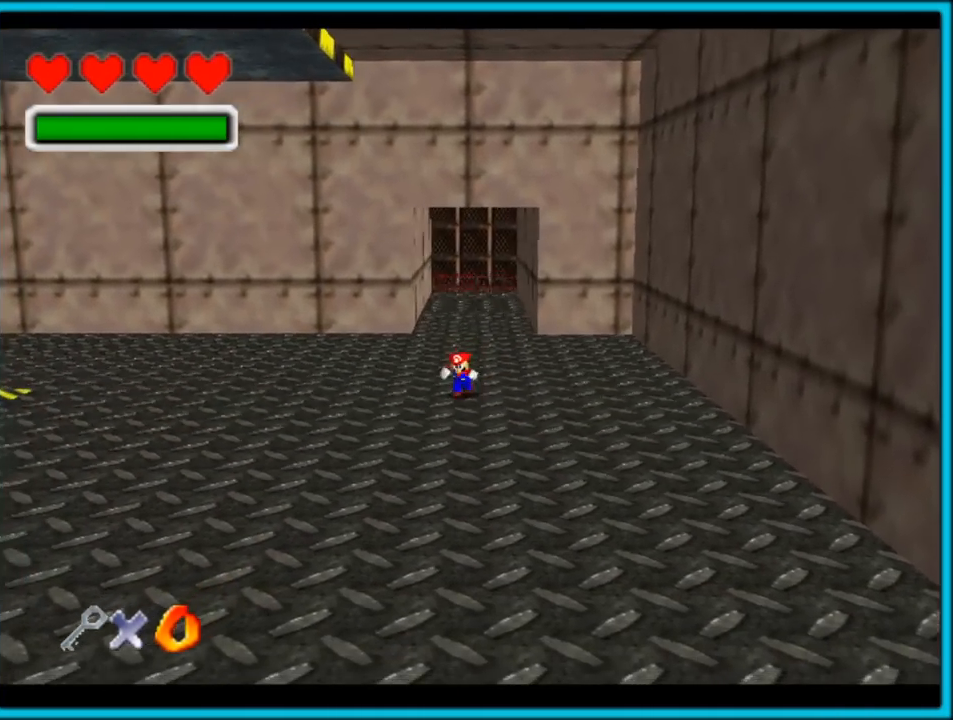
{"buttons": ["C_DOWN"], "left_stick": "down-left", "button_events": [[400, "C_DOWN", "down"]]}
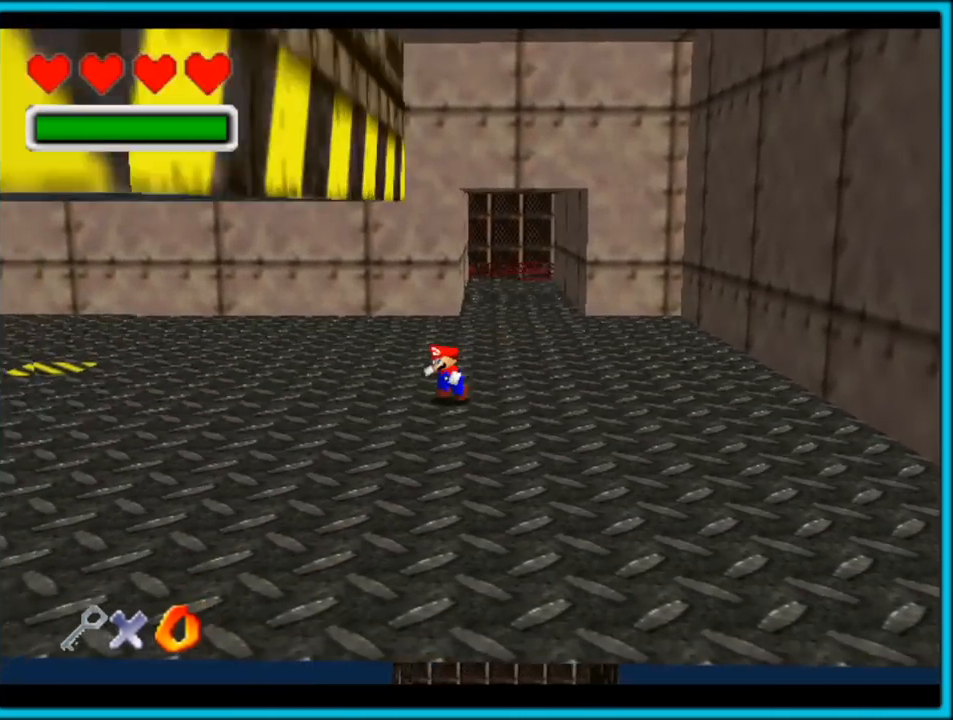
{"buttons": ["C_RIGHT"], "left_stick": "down-left", "button_events": [[200, "C_RIGHT", "down"], [250, "C_DOWN", "up"]]}
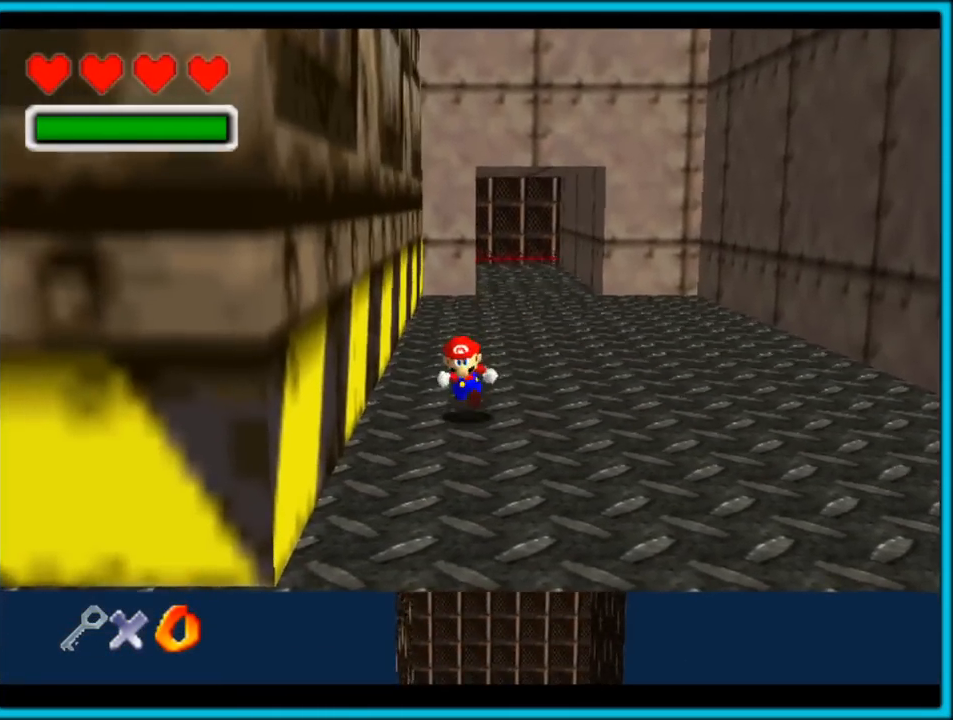
{"buttons": [], "left_stick": "up", "button_events": [[283, "C_RIGHT", "up"]]}